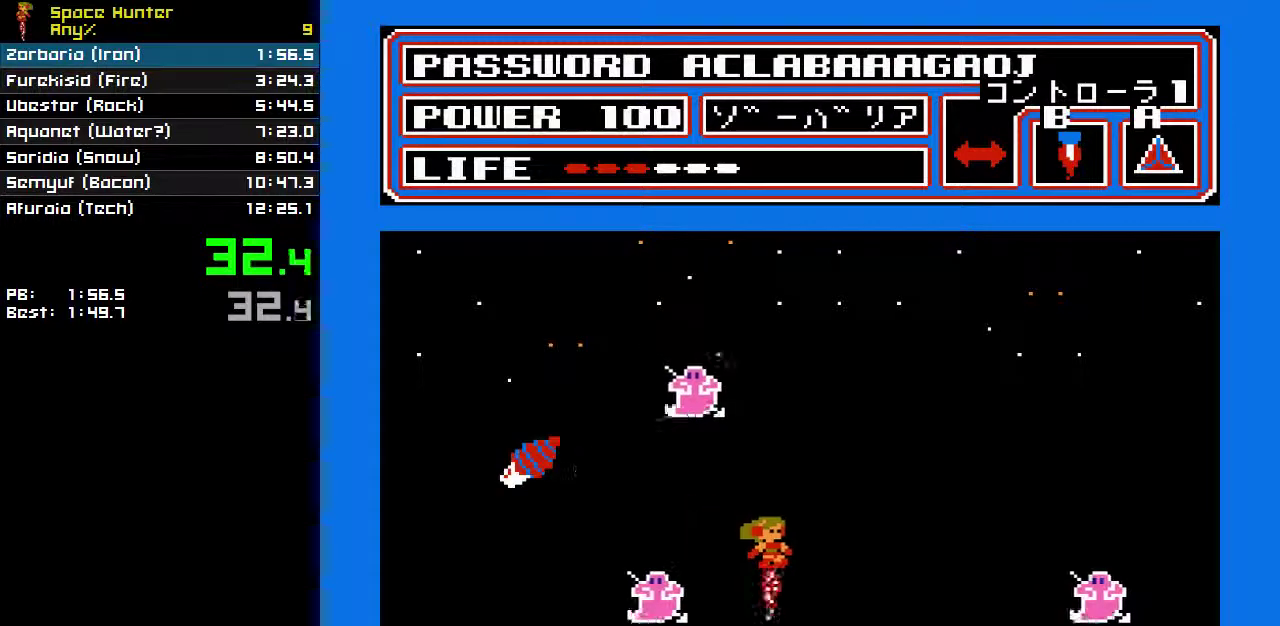
Gameplay with a controller (Nintendo layout); each line is a JSON object with the inputs held at the frame after it. "events" lists button and stick changes between this image and that frame as [ms after this image, input, new state], when the widget could be followed in between. Not read: L3 R3.
{"buttons": ["B", "DPAD_RIGHT"], "events": [[133, "B", "down"]]}
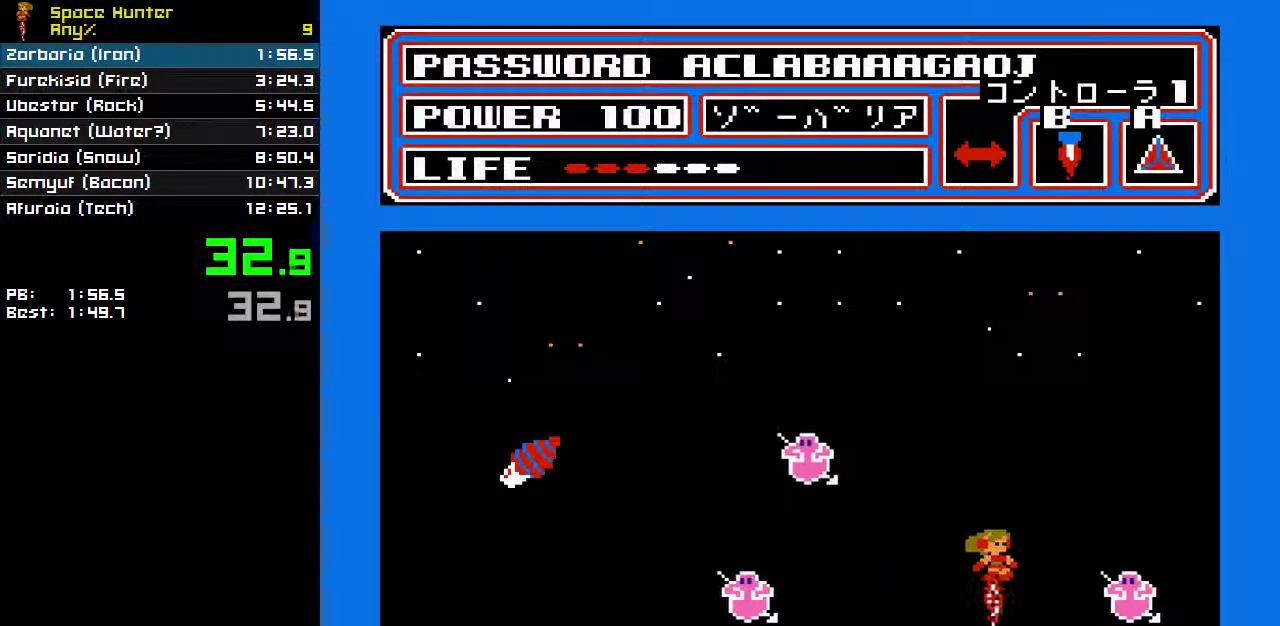
{"buttons": ["DPAD_RIGHT"], "events": [[500, "B", "up"]]}
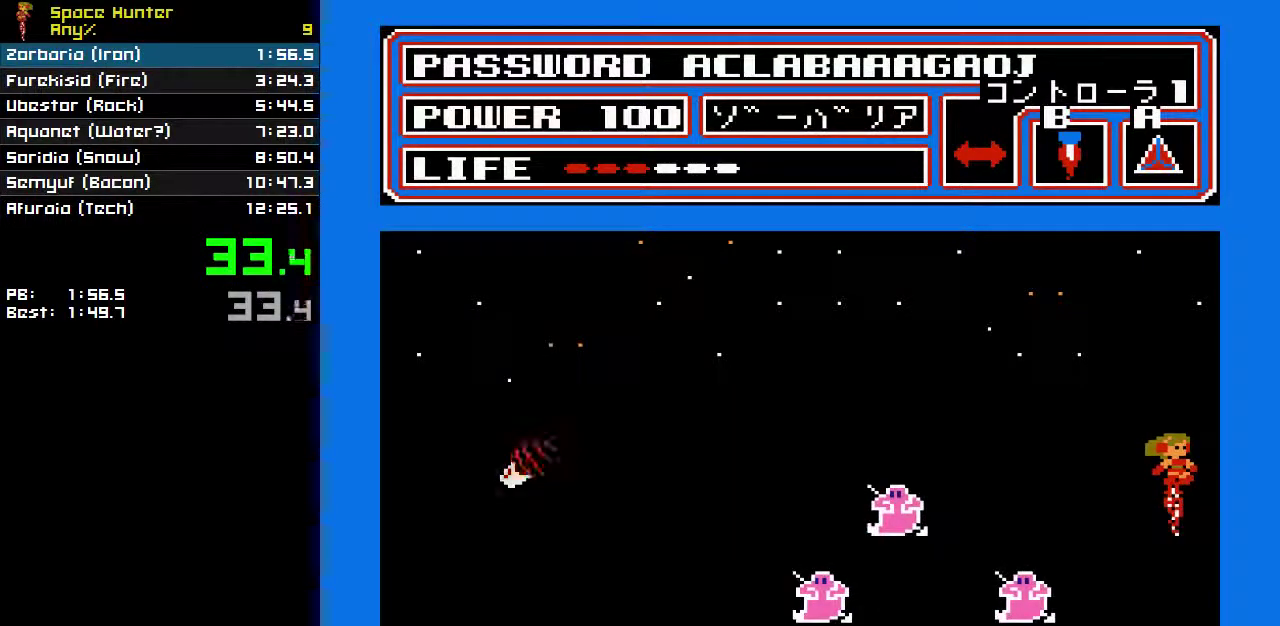
{"buttons": ["DPAD_RIGHT"], "events": []}
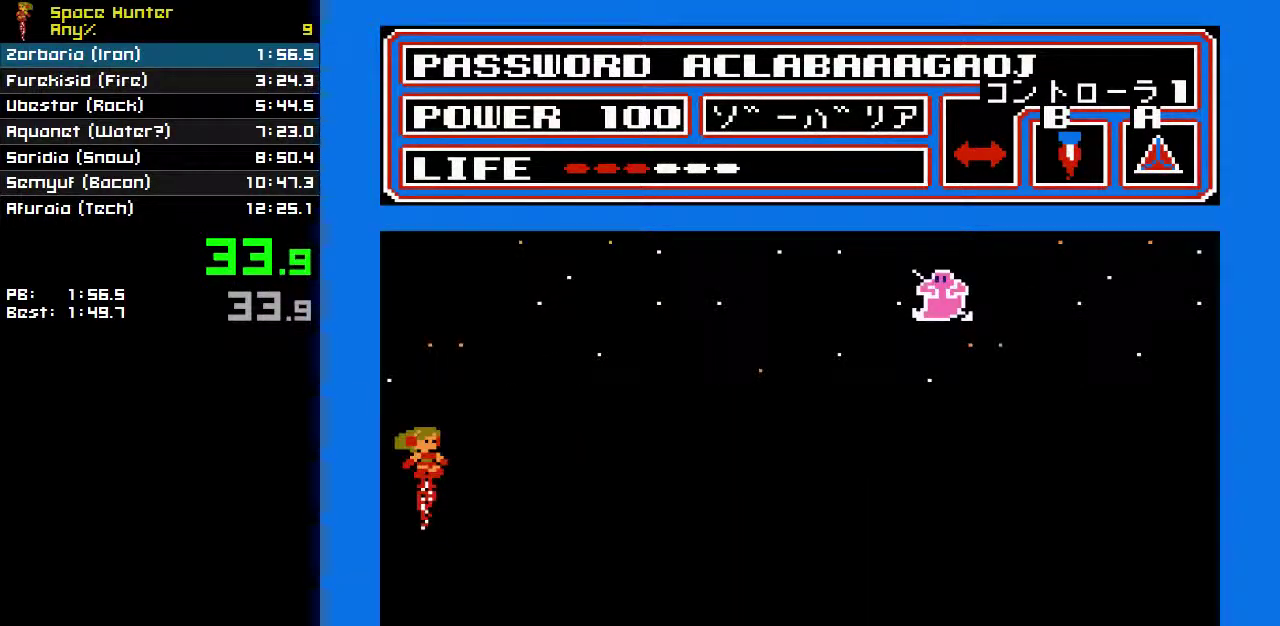
{"buttons": ["DPAD_RIGHT"], "events": []}
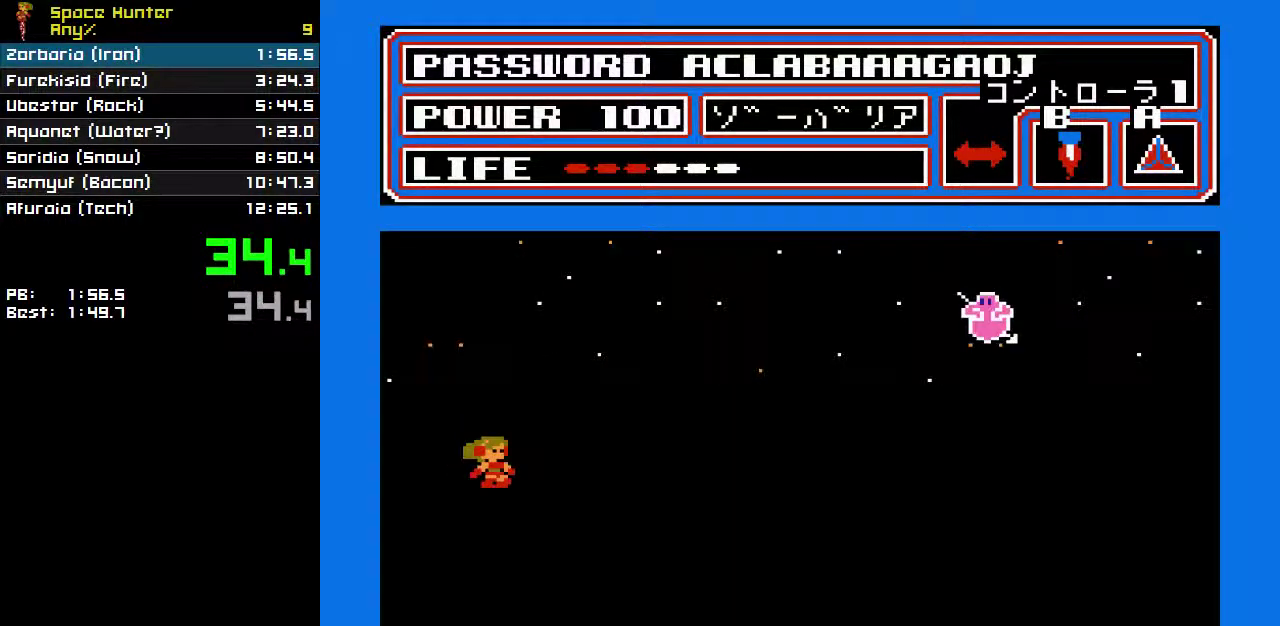
{"buttons": ["B", "DPAD_RIGHT"], "events": [[33, "B", "down"]]}
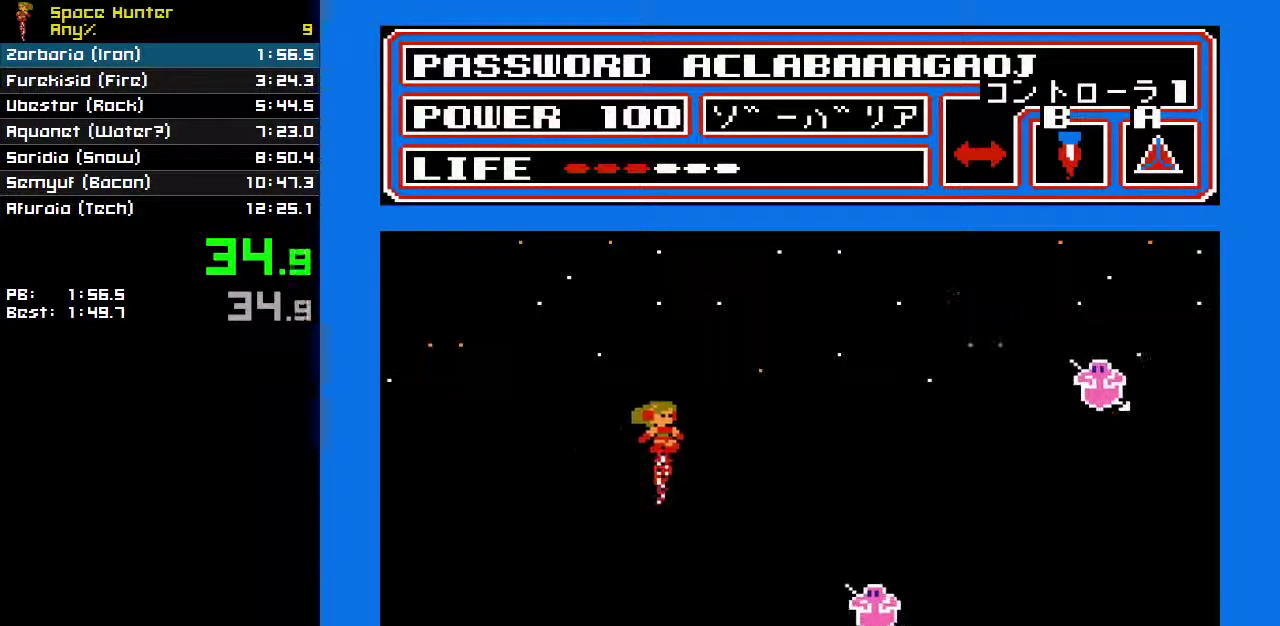
{"buttons": ["DPAD_RIGHT"], "events": [[333, "B", "up"]]}
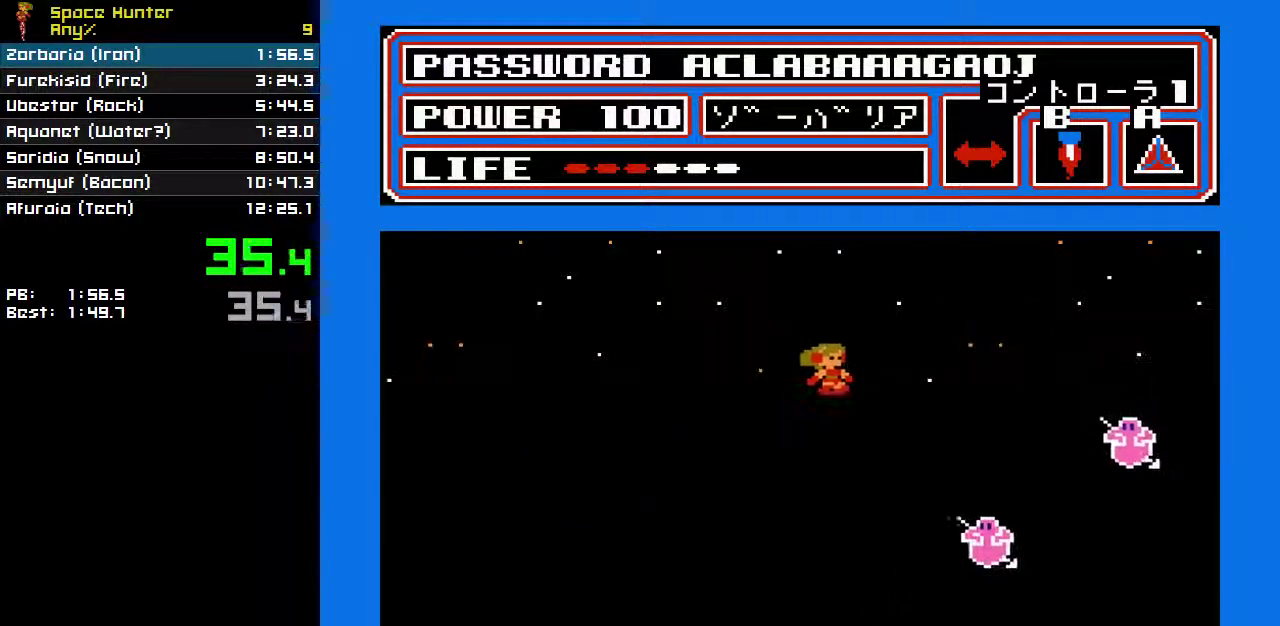
{"buttons": ["B", "DPAD_RIGHT"], "events": [[133, "B", "down"]]}
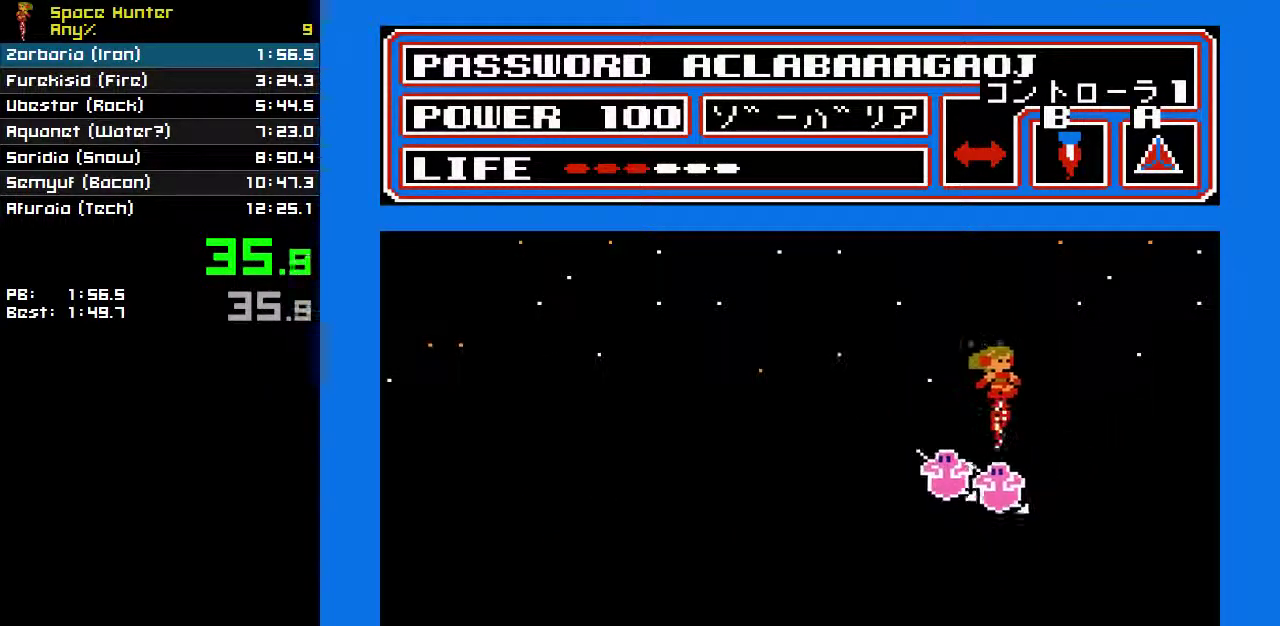
{"buttons": ["DPAD_RIGHT"], "events": [[300, "B", "up"]]}
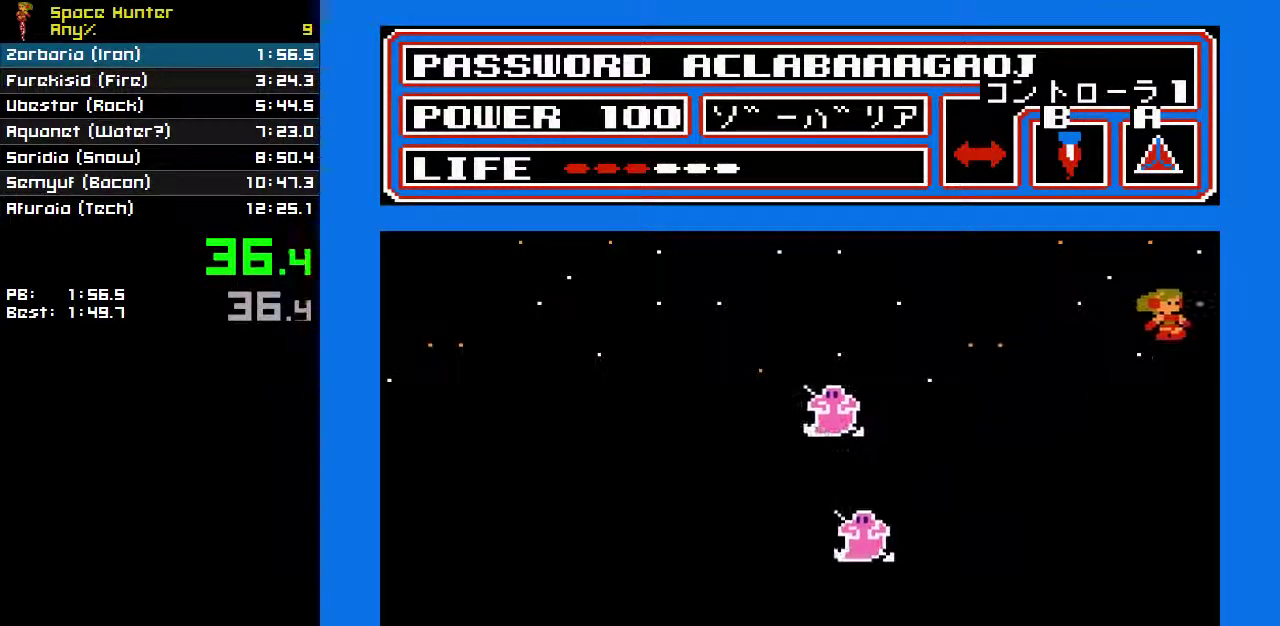
{"buttons": ["DPAD_RIGHT"], "events": []}
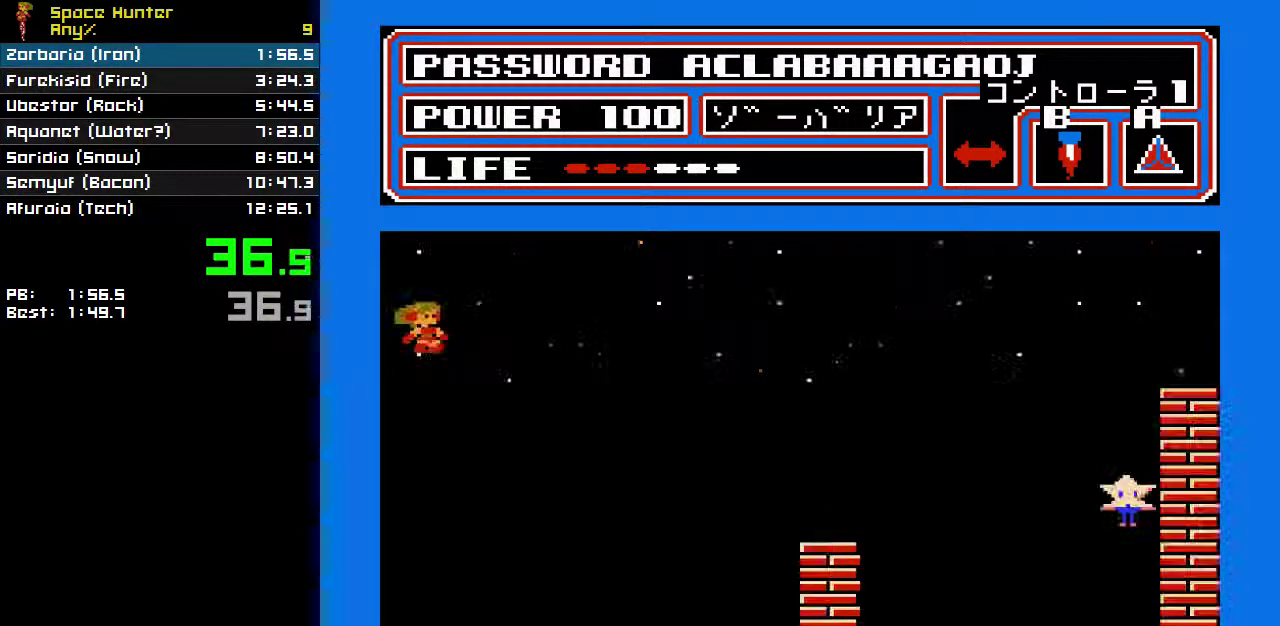
{"buttons": ["DPAD_RIGHT"], "events": []}
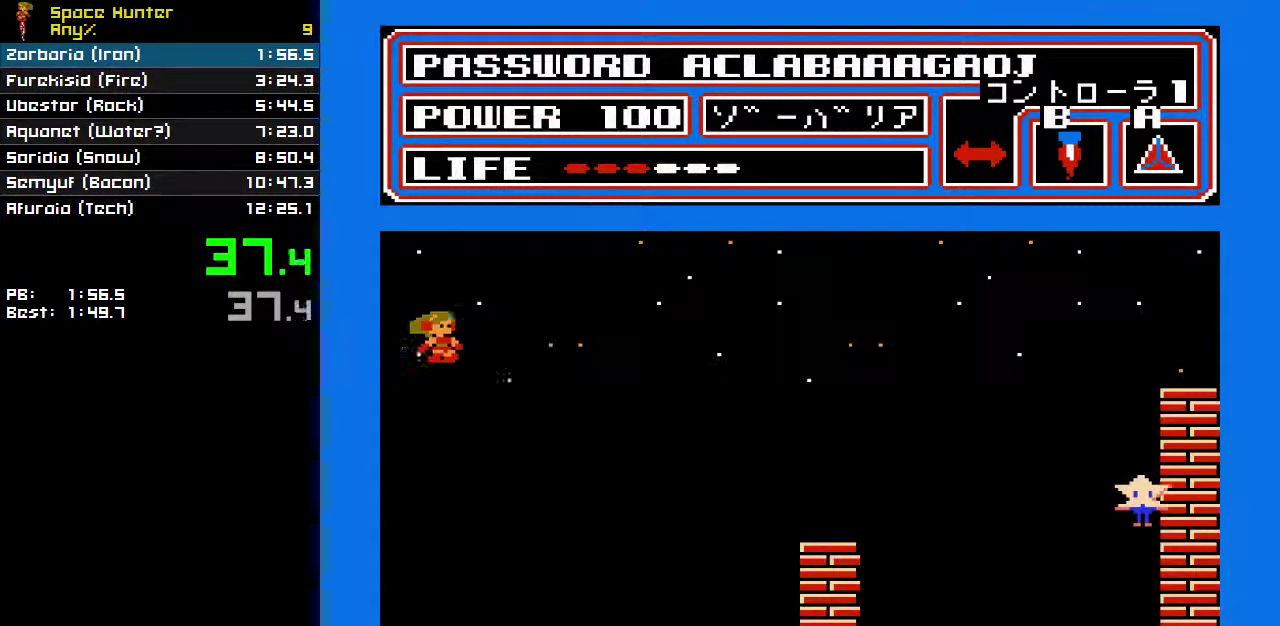
{"buttons": ["B", "DPAD_RIGHT"], "events": [[300, "B", "down"]]}
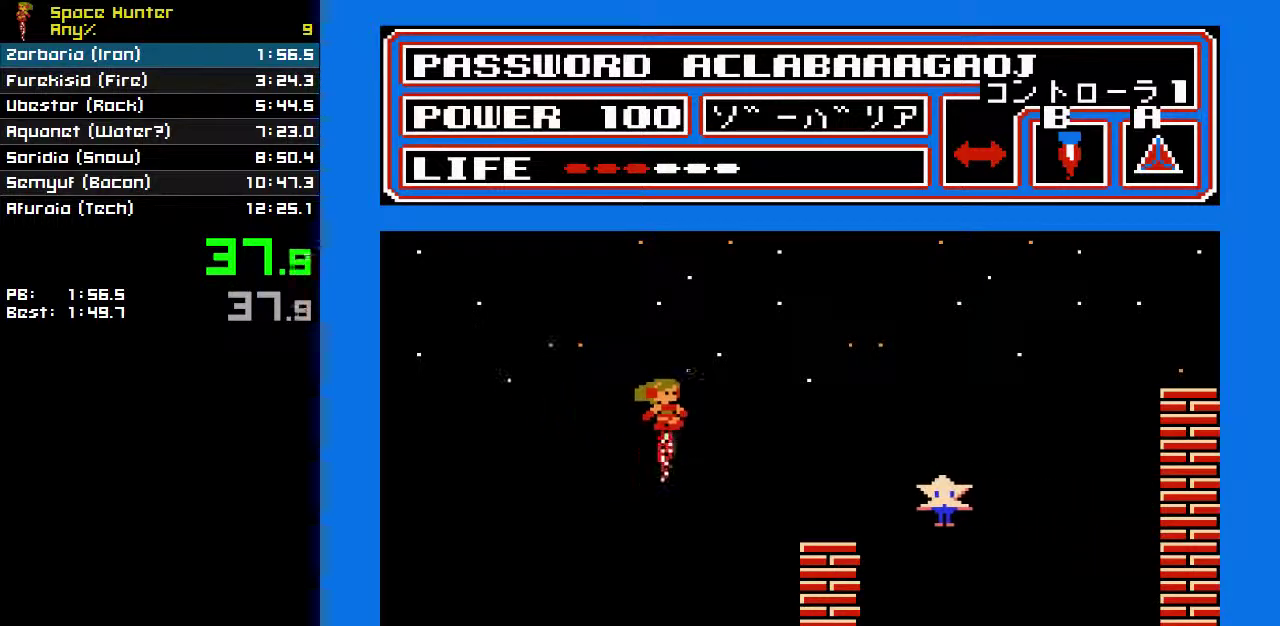
{"buttons": ["DPAD_RIGHT"], "events": [[233, "B", "up"]]}
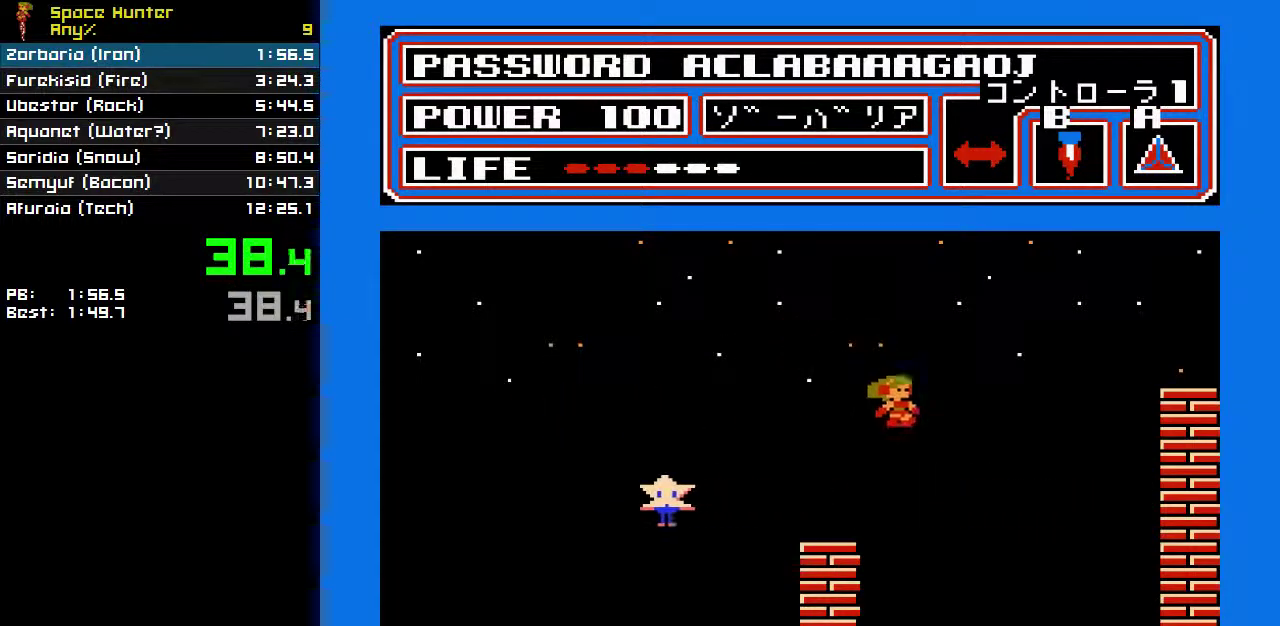
{"buttons": ["DPAD_RIGHT"], "events": [[300, "A", "down"], [400, "A", "up"]]}
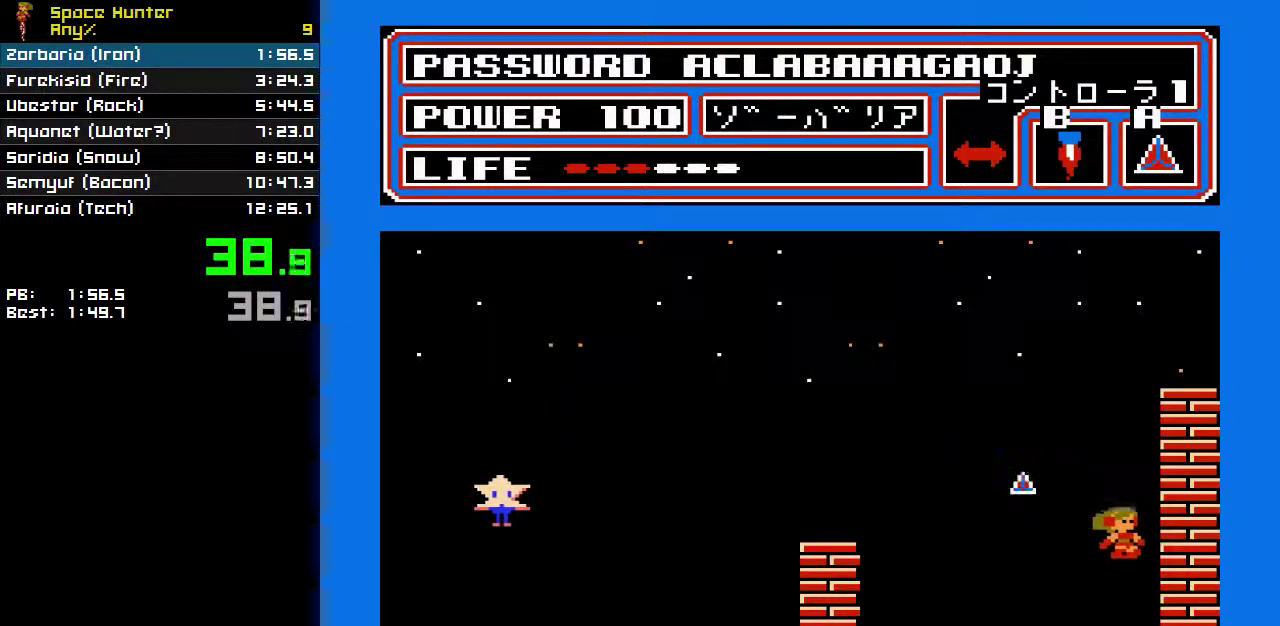
{"buttons": [], "events": [[200, "DPAD_RIGHT", "up"]]}
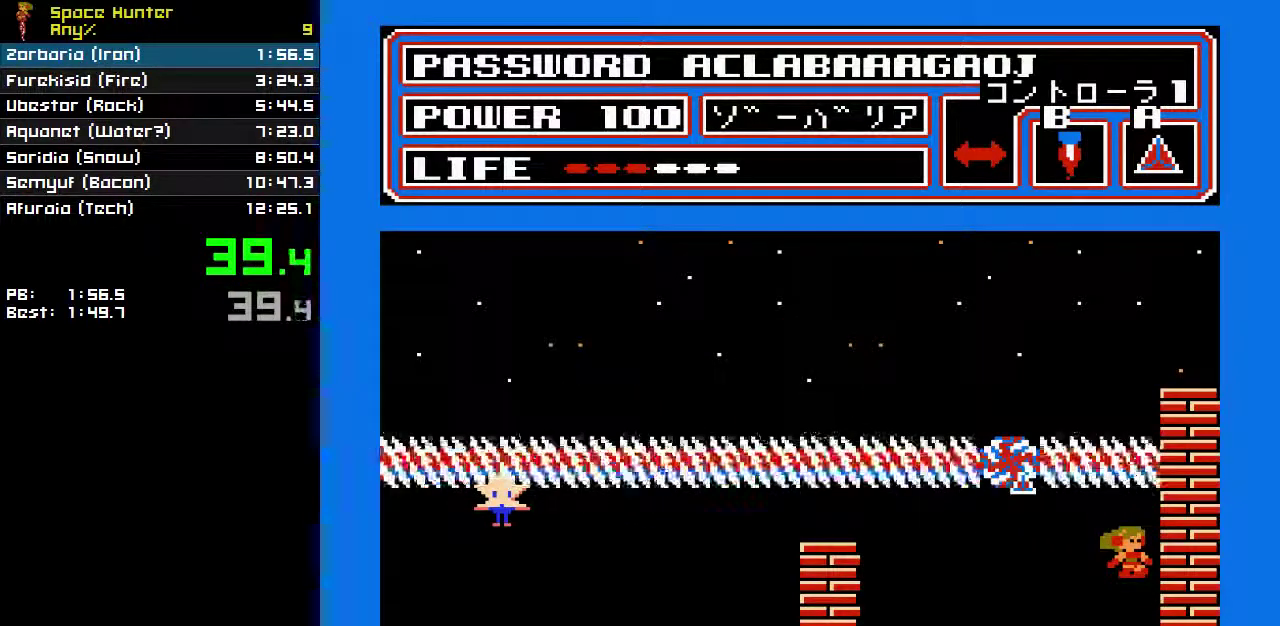
{"buttons": ["DPAD_LEFT"], "events": [[100, "DPAD_LEFT", "down"]]}
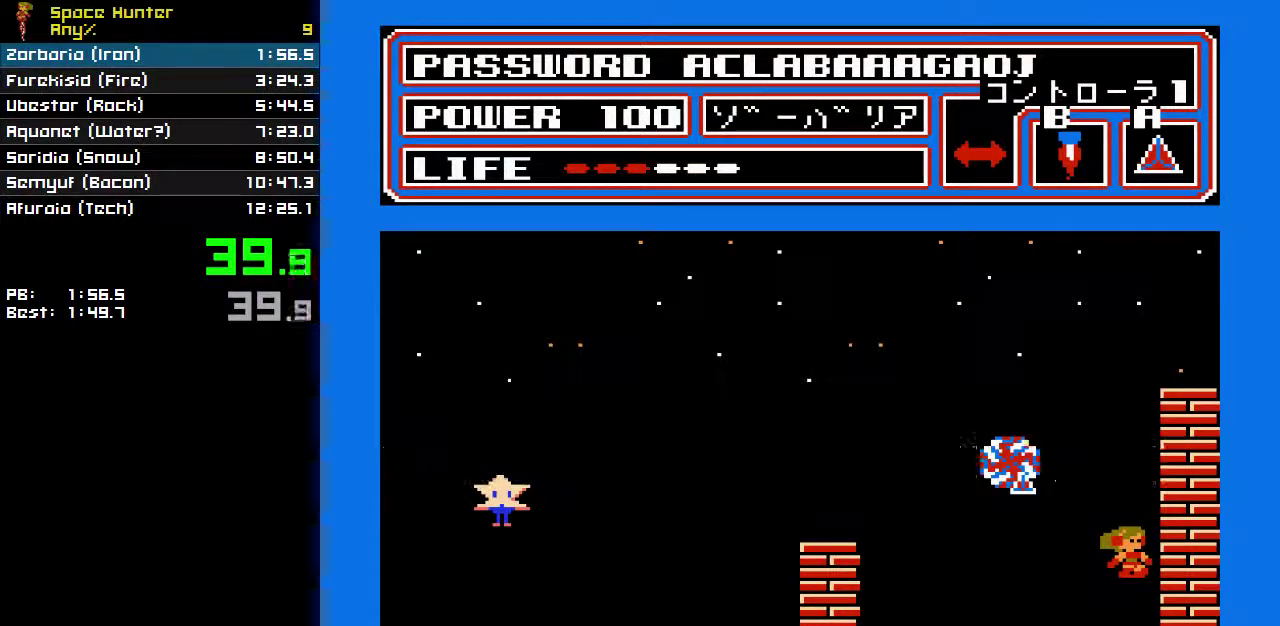
{"buttons": [], "events": [[167, "DPAD_LEFT", "up"]]}
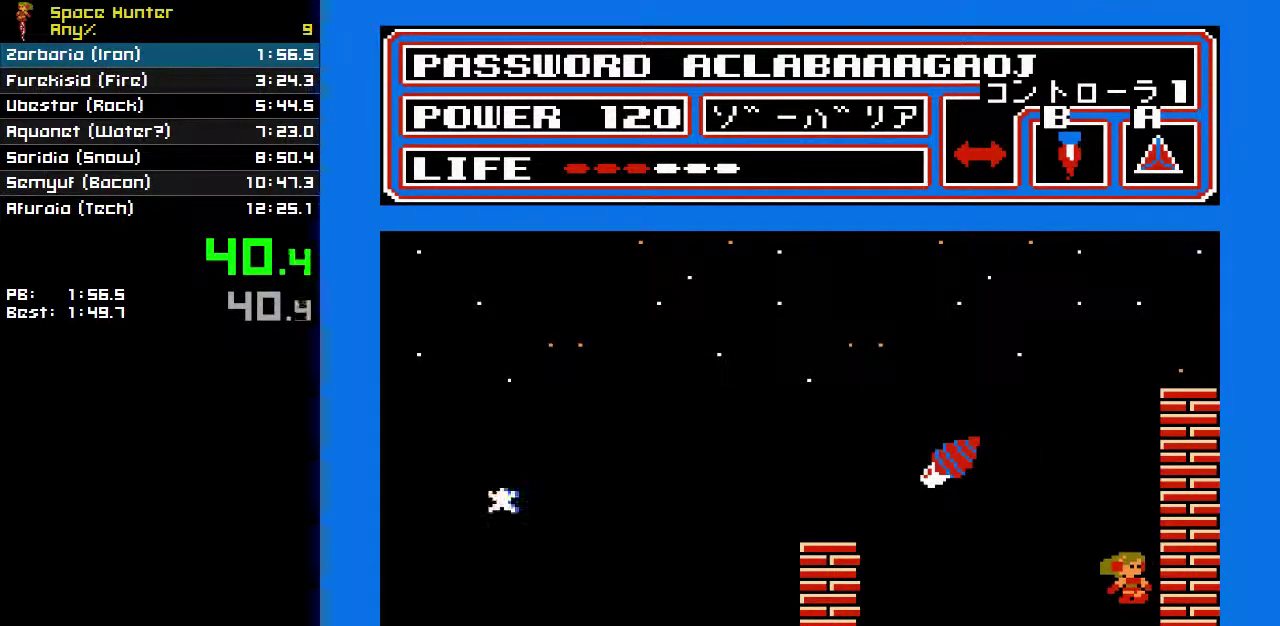
{"buttons": [], "events": []}
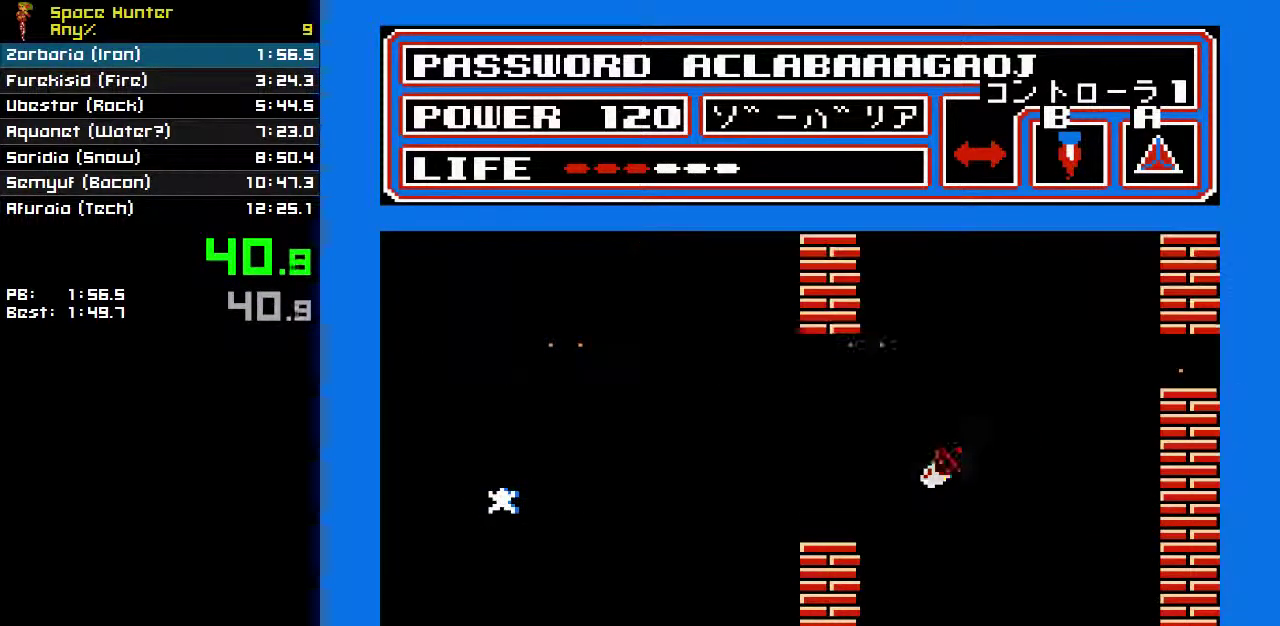
{"buttons": [], "events": []}
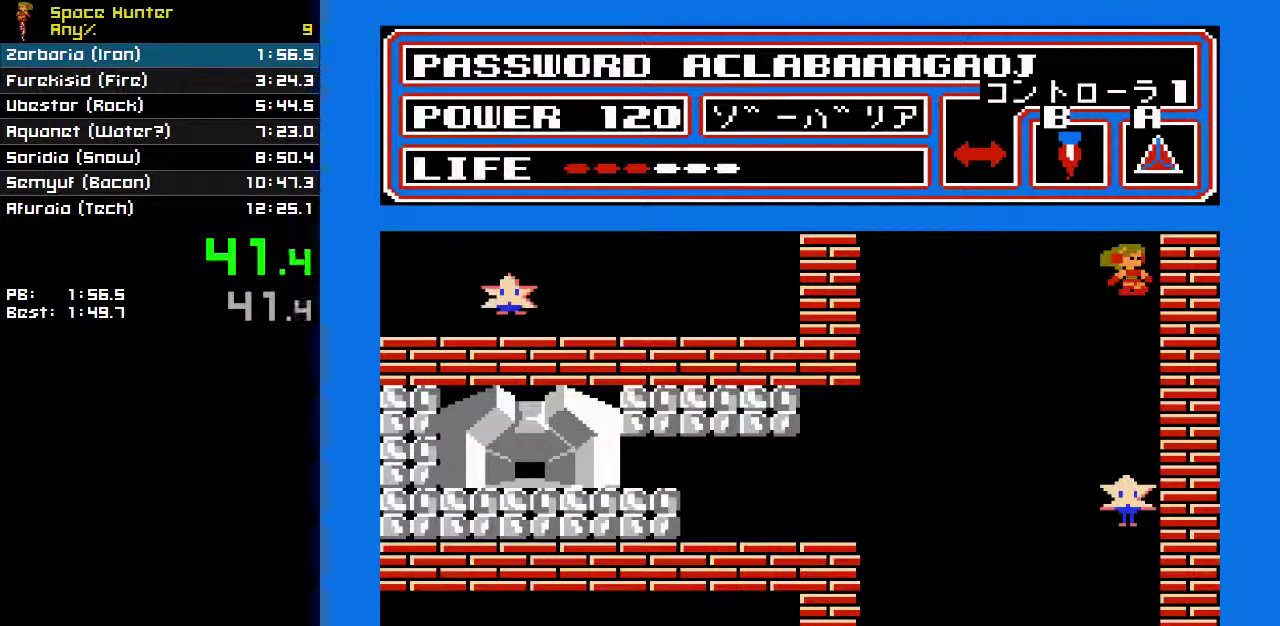
{"buttons": [], "events": []}
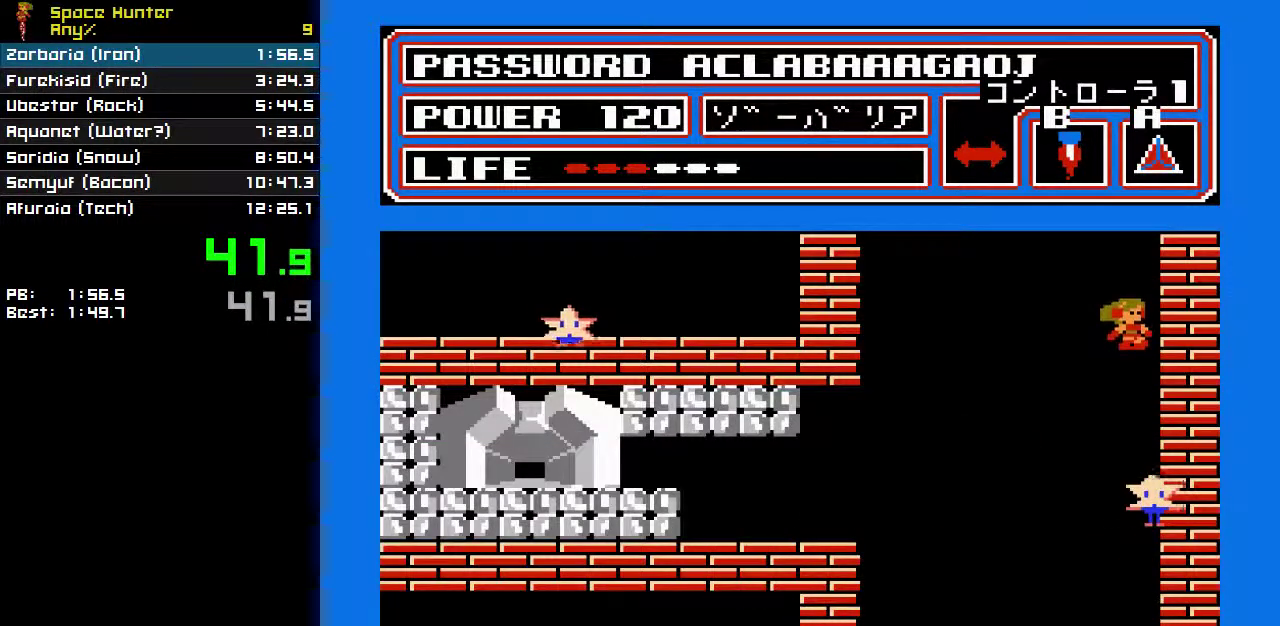
{"buttons": [], "events": []}
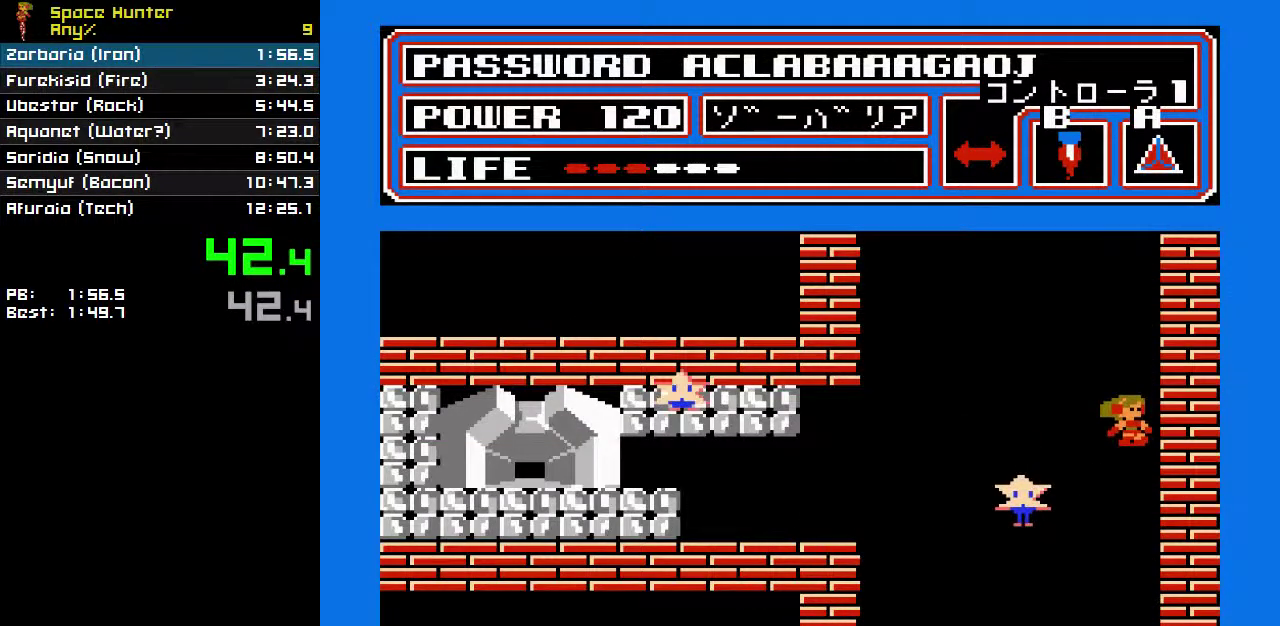
{"buttons": [], "events": []}
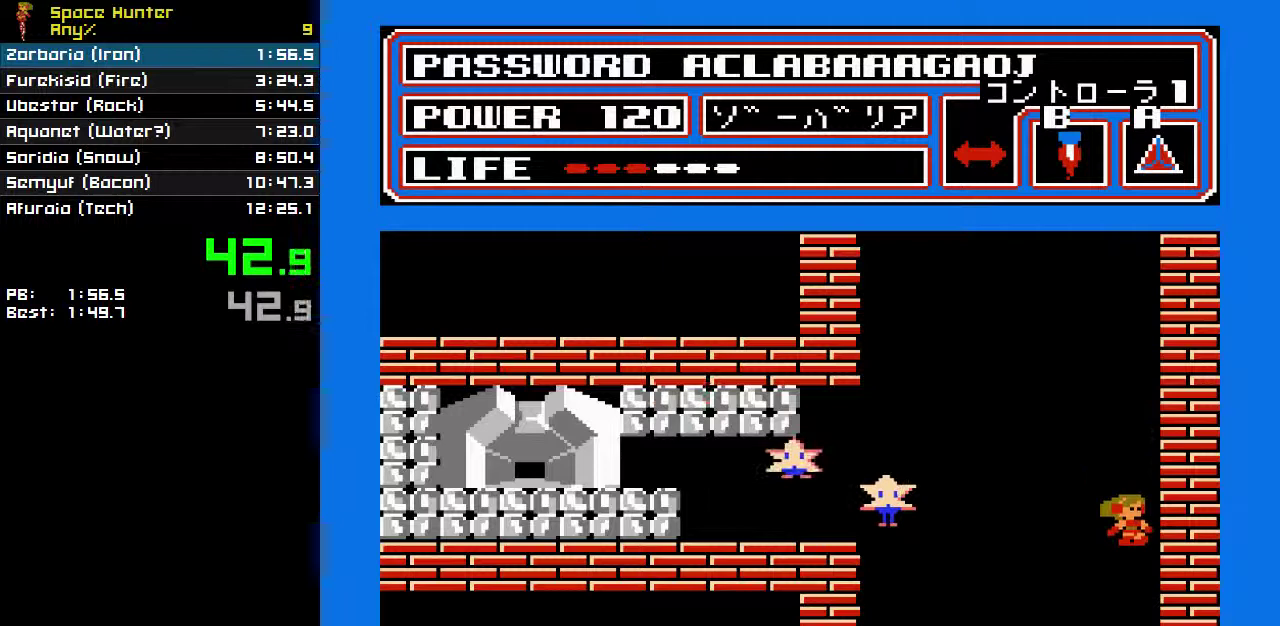
{"buttons": [], "events": []}
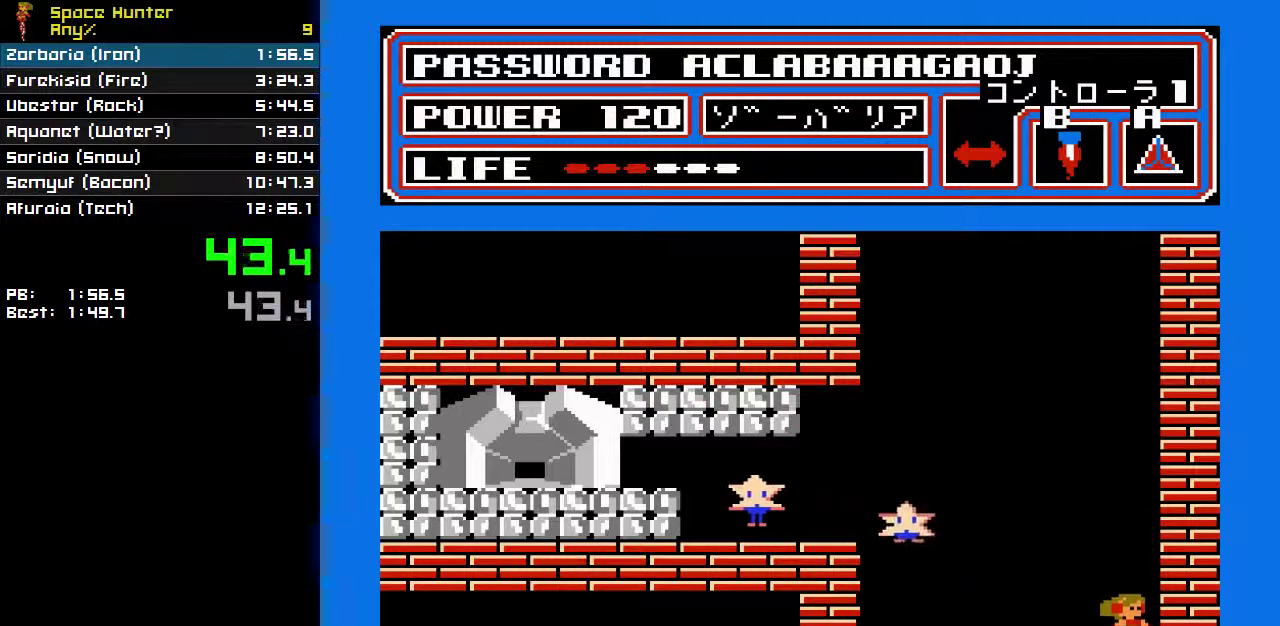
{"buttons": [], "events": []}
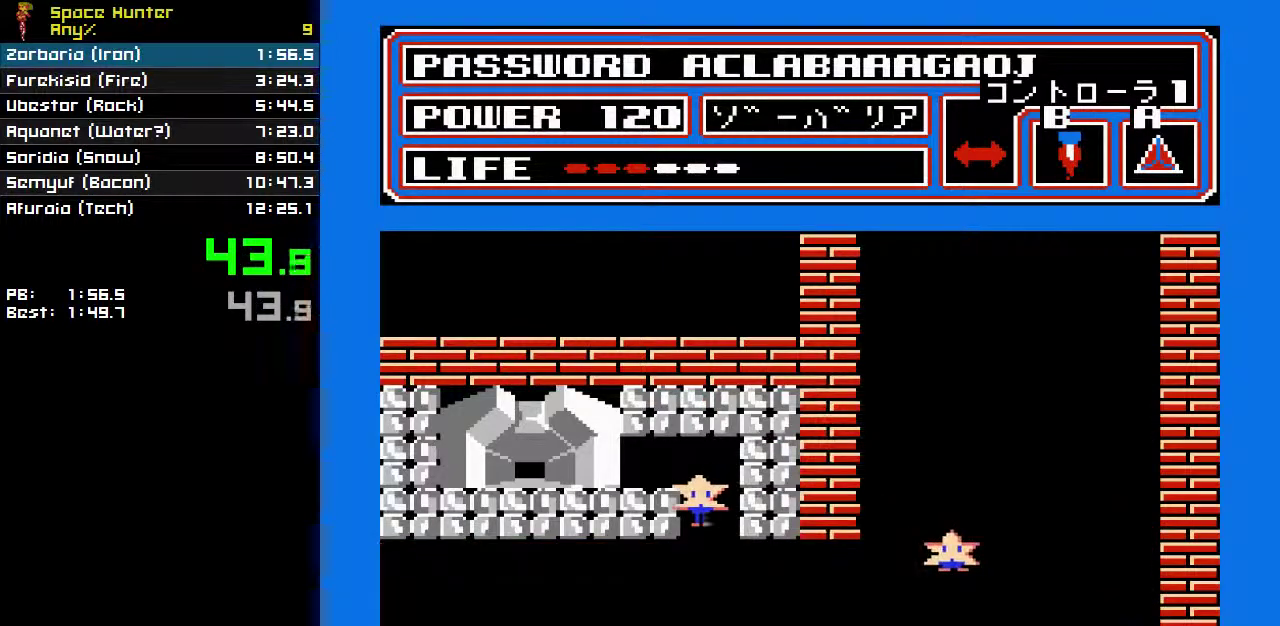
{"buttons": ["DPAD_LEFT"], "events": [[200, "DPAD_LEFT", "down"]]}
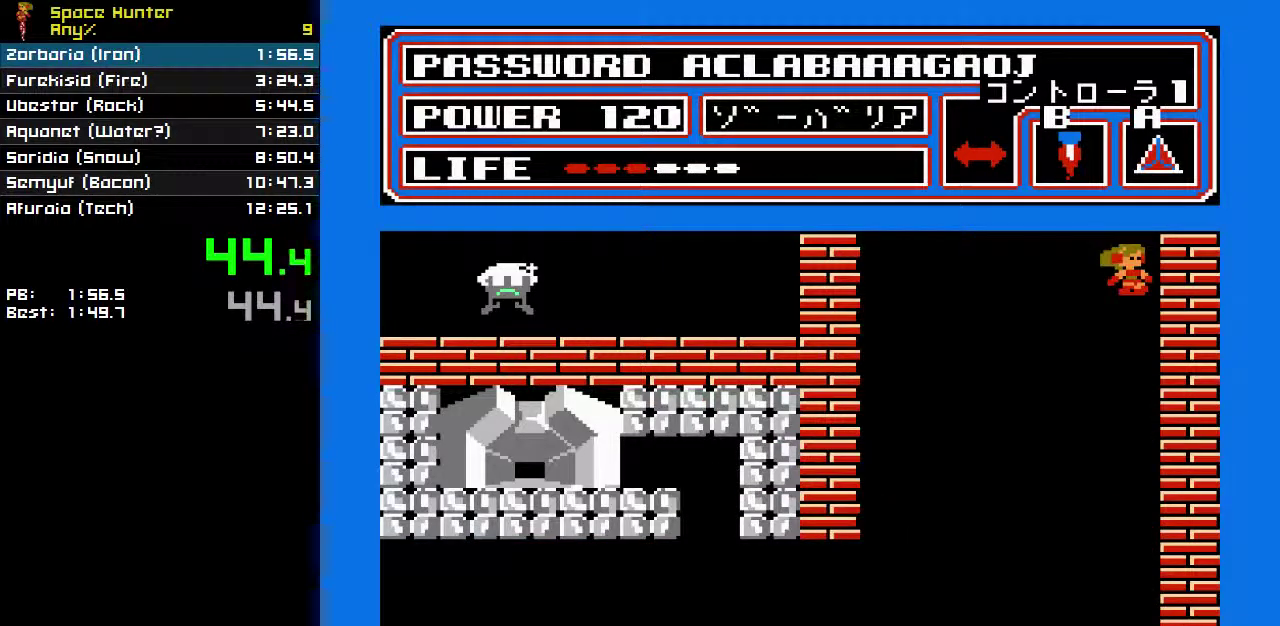
{"buttons": [], "events": [[400, "DPAD_LEFT", "up"]]}
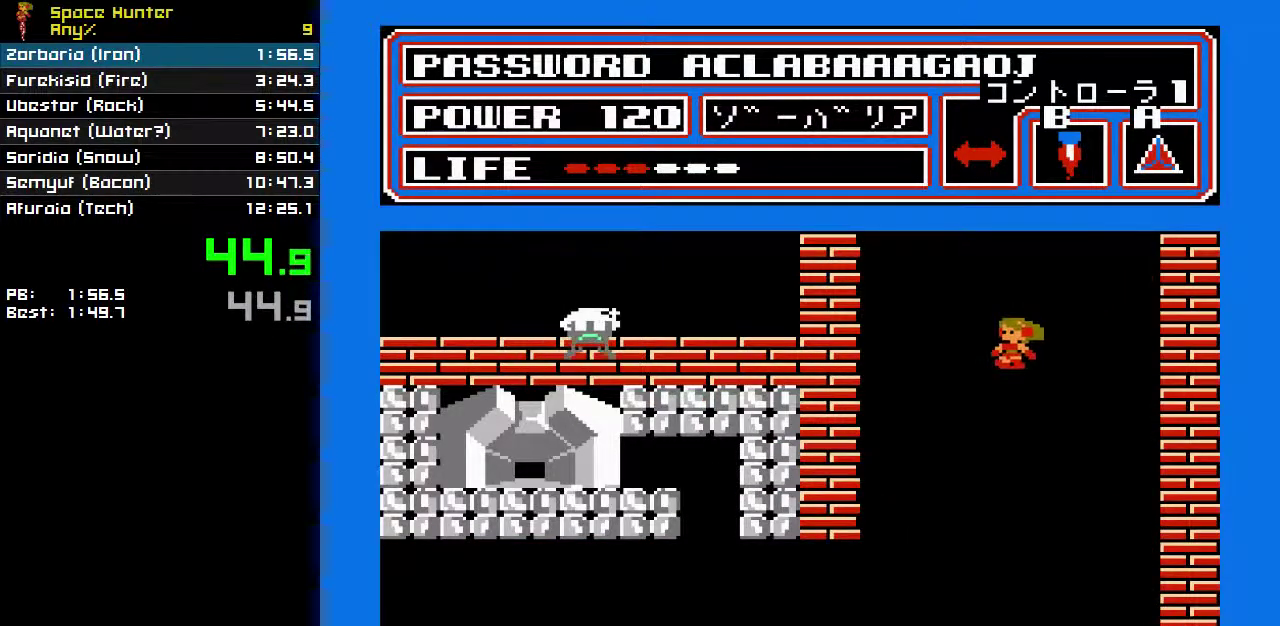
{"buttons": [], "events": []}
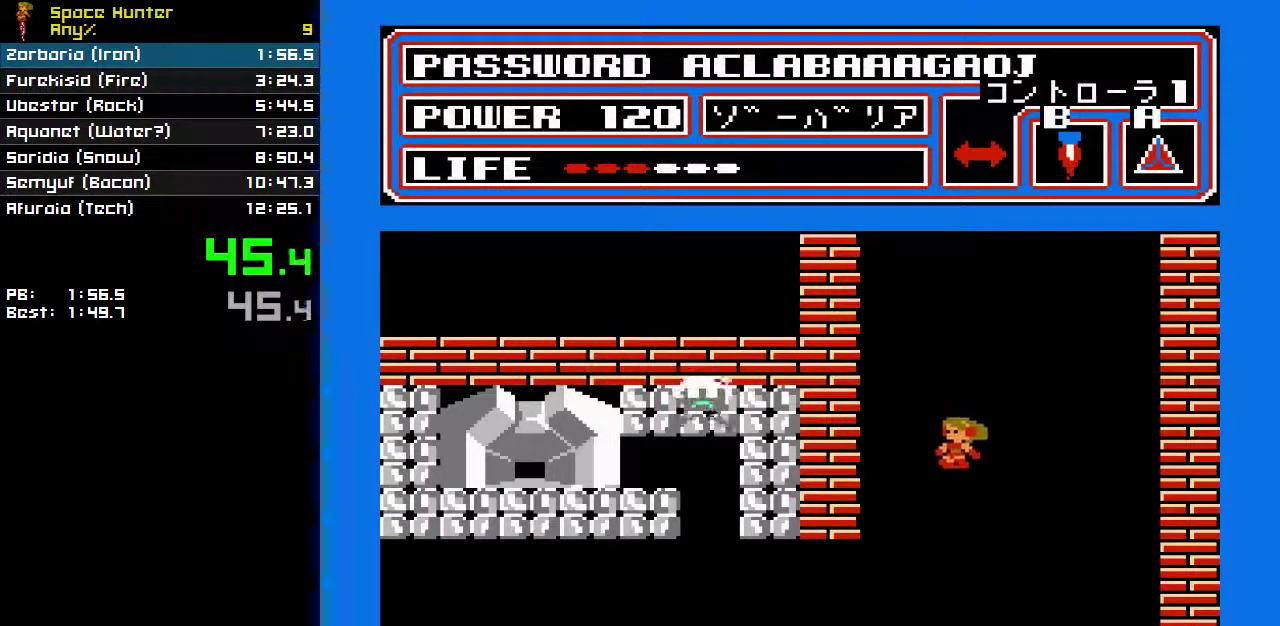
{"buttons": [], "events": []}
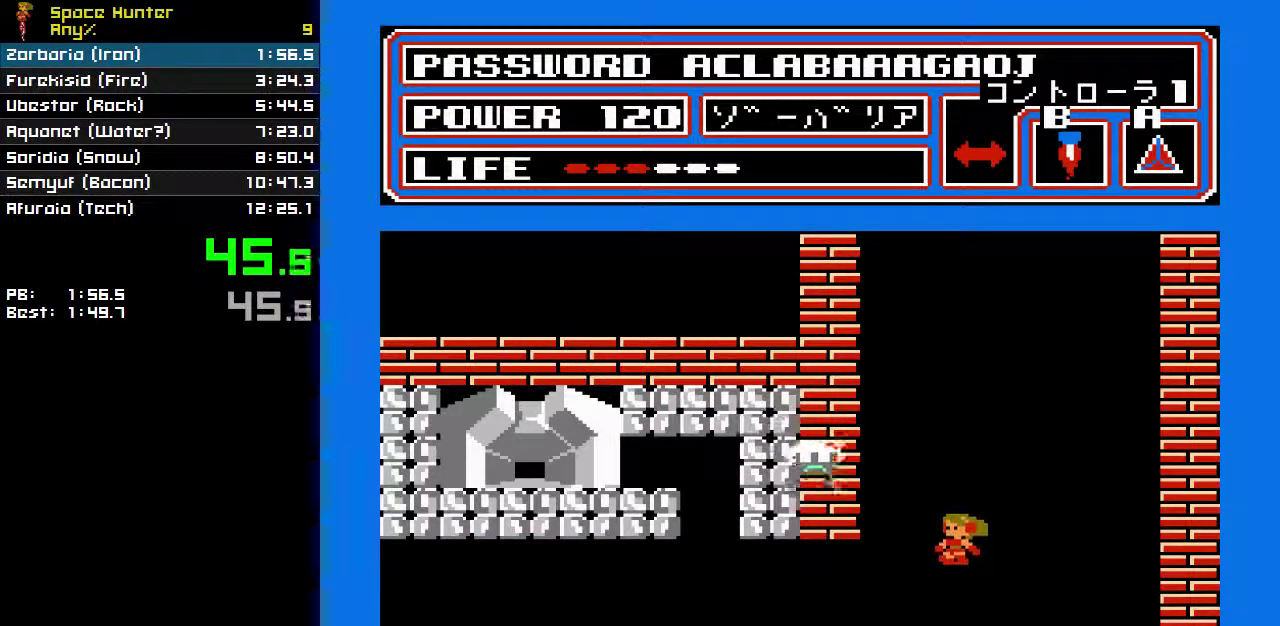
{"buttons": ["DPAD_LEFT"], "events": [[167, "DPAD_LEFT", "down"]]}
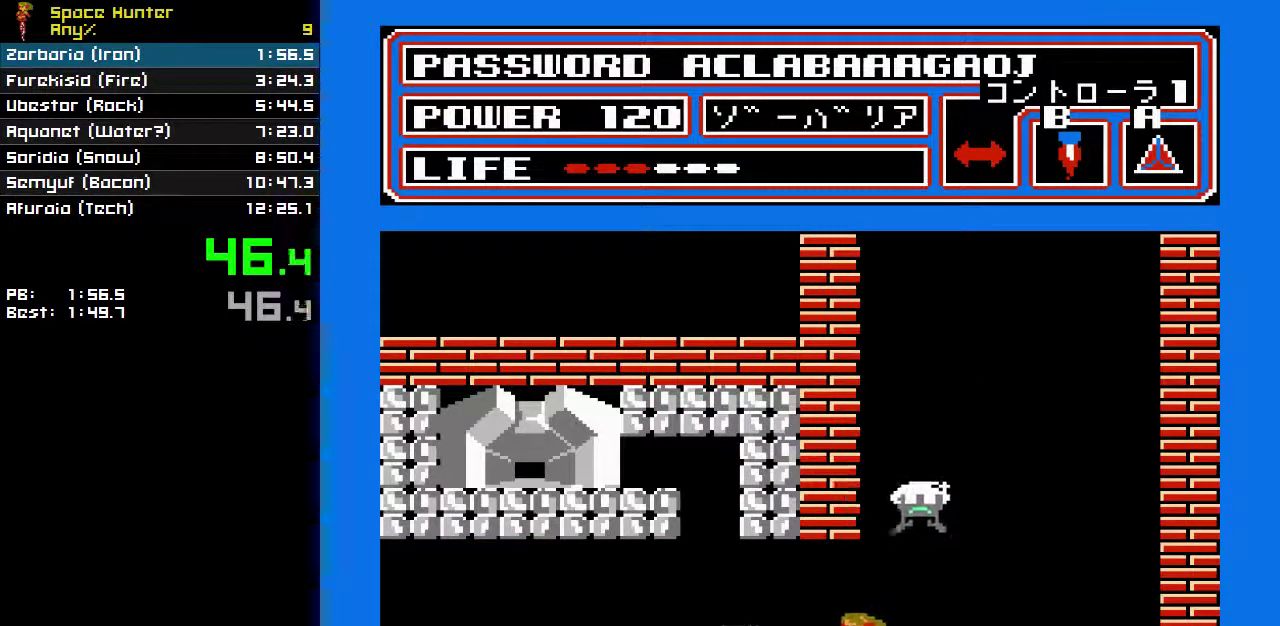
{"buttons": ["DPAD_LEFT"], "events": []}
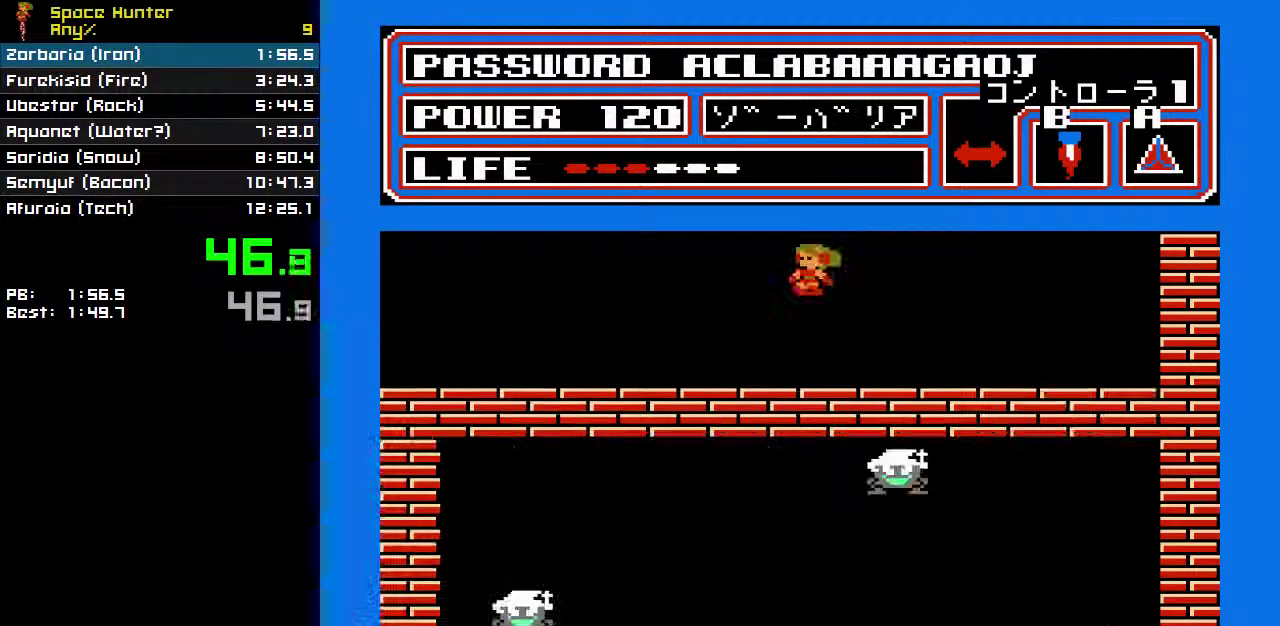
{"buttons": ["DPAD_LEFT"], "events": []}
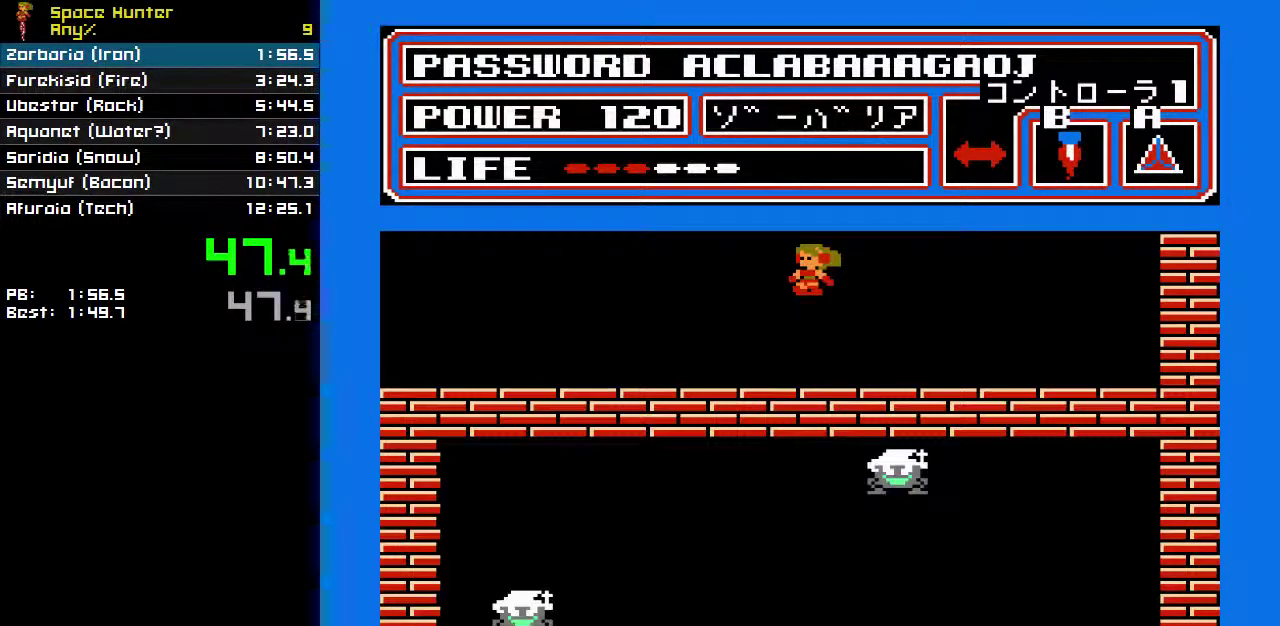
{"buttons": ["B", "DPAD_LEFT"], "events": [[267, "B", "down"]]}